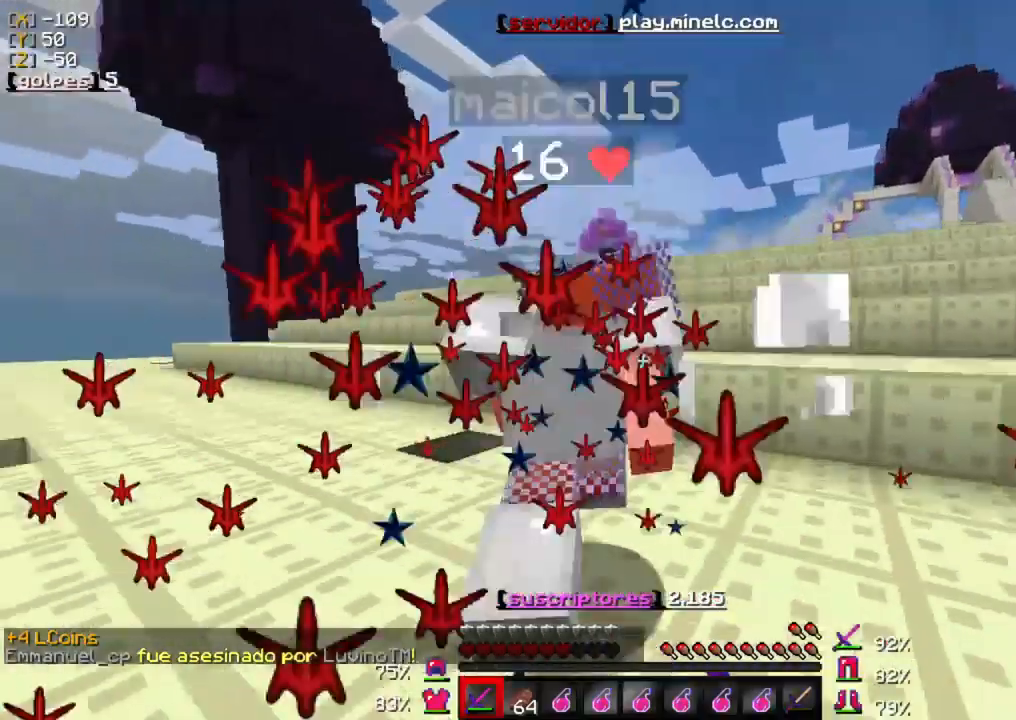
Gameplay with keyboard and mouse; each line is a JSON object with the keys and mouse buttons held at the frame after it. "events" lists presses ("down") and releases ("up") of "a", "d", "s", "w", "mouse_left" and "mouse_right" between this image and that frame as [ms after this image, input, new state], when the widget could be followed in between. "mouse_left", "mouse_right" = the "left", "right" buttons of the "mouse" list. No other keys are recorded. Fast repeated clicks can show as one long hold. Mouse movement is not recorded.
{"keys": ["w"], "mouse": ["left"], "events": [[67, "mouse_left", "up"], [133, "mouse_left", "down"], [233, "mouse_left", "up"], [300, "mouse_left", "down"], [400, "mouse_left", "up"], [500, "mouse_left", "down"]]}
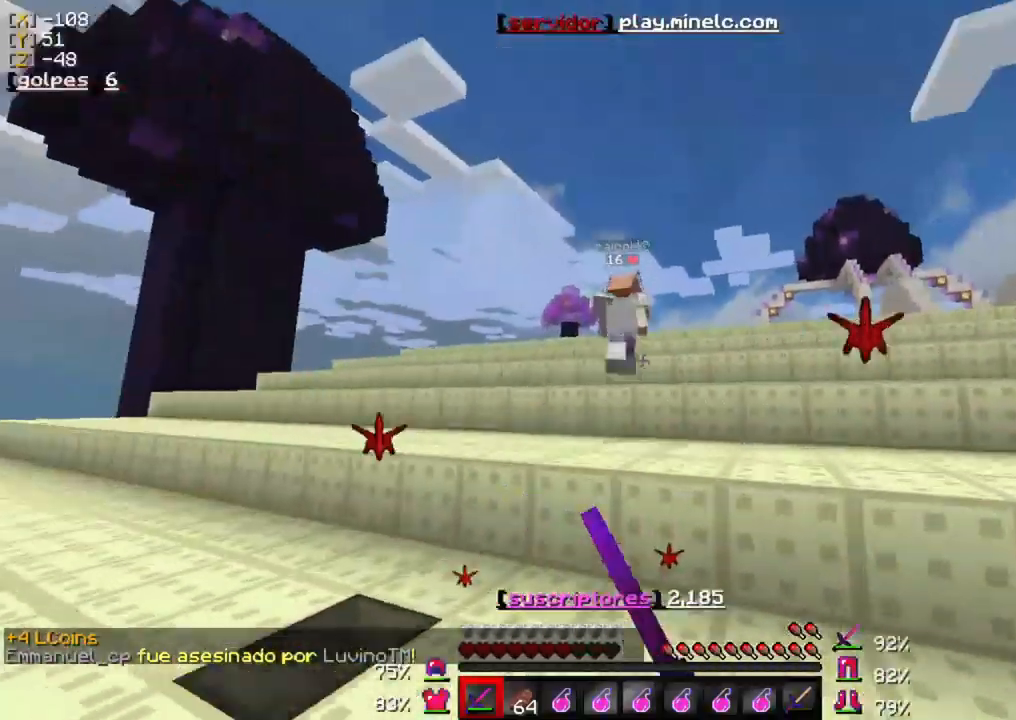
{"keys": ["w"], "mouse": [], "events": [[100, "mouse_left", "up"], [167, "mouse_left", "down"], [300, "mouse_left", "up"], [400, "mouse_left", "down"], [500, "mouse_left", "up"]]}
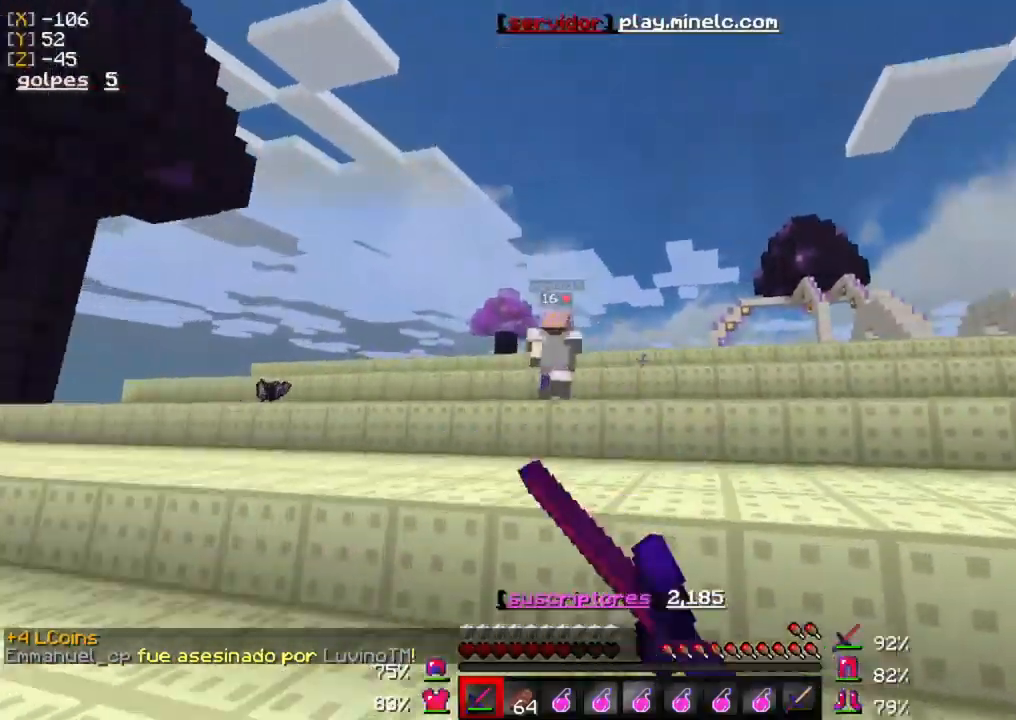
{"keys": ["w"], "mouse": ["left"], "events": [[100, "mouse_left", "down"], [200, "mouse_left", "up"], [267, "mouse_left", "down"], [400, "mouse_left", "up"], [500, "mouse_left", "down"]]}
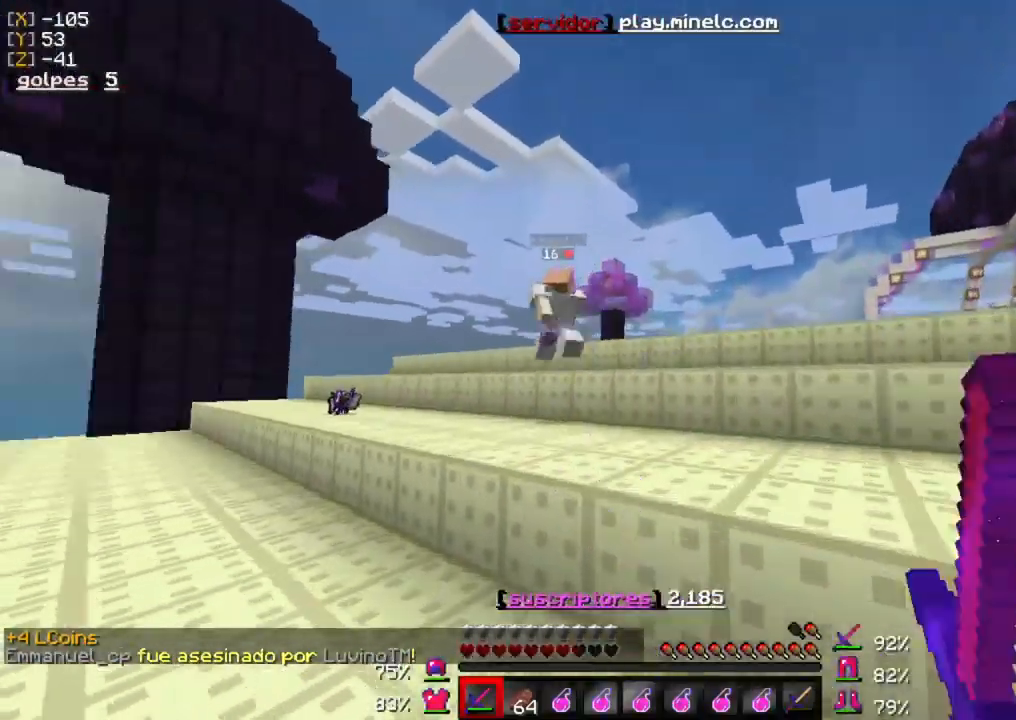
{"keys": ["w"], "mouse": [], "events": [[100, "mouse_left", "up"], [333, "mouse_left", "down"], [467, "mouse_left", "up"]]}
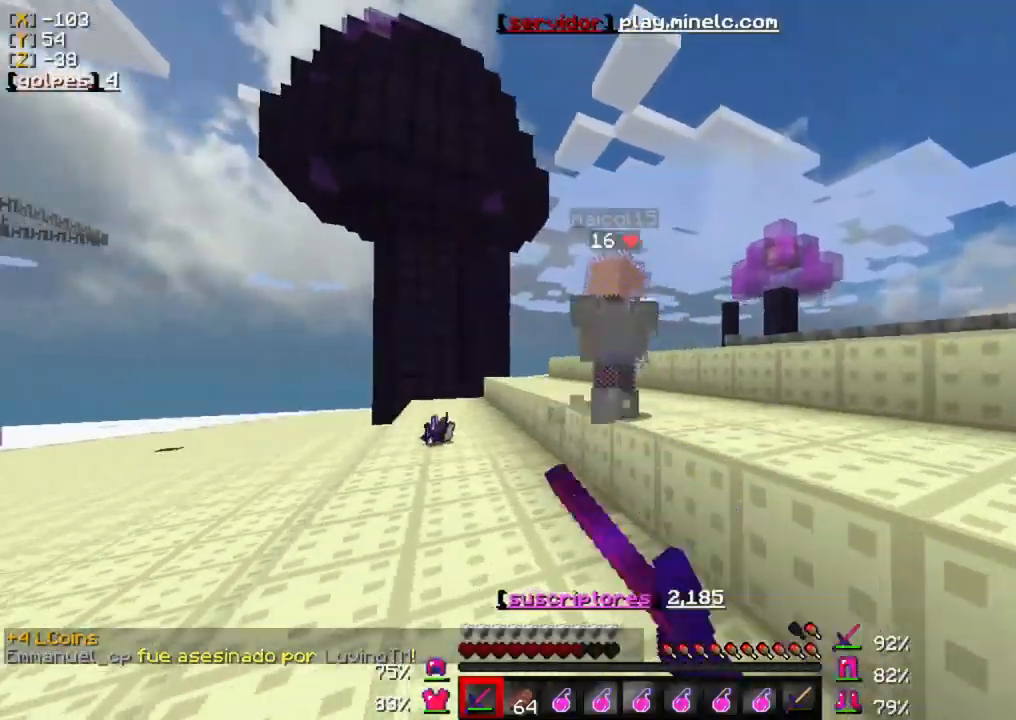
{"keys": ["w"], "mouse": ["left"], "events": [[33, "mouse_left", "down"], [200, "mouse_left", "up"], [233, "mouse_left", "down"], [367, "mouse_left", "up"], [433, "mouse_left", "down"]]}
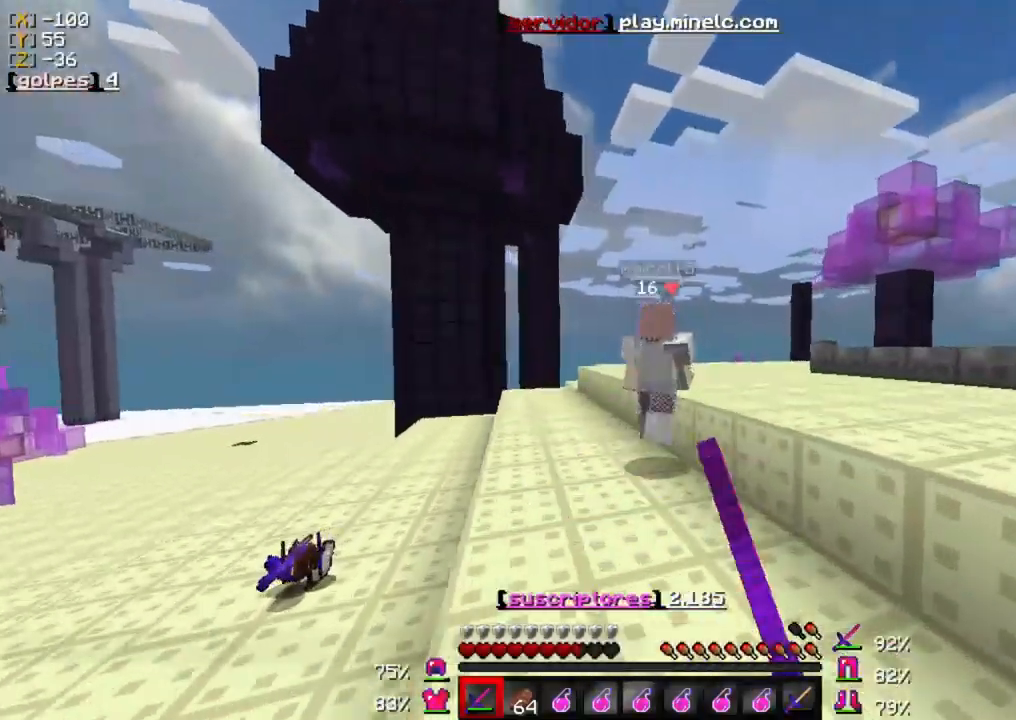
{"keys": ["w"], "mouse": [], "events": [[67, "mouse_left", "up"], [133, "mouse_left", "down"], [267, "mouse_left", "up"], [367, "mouse_left", "down"], [500, "mouse_left", "up"]]}
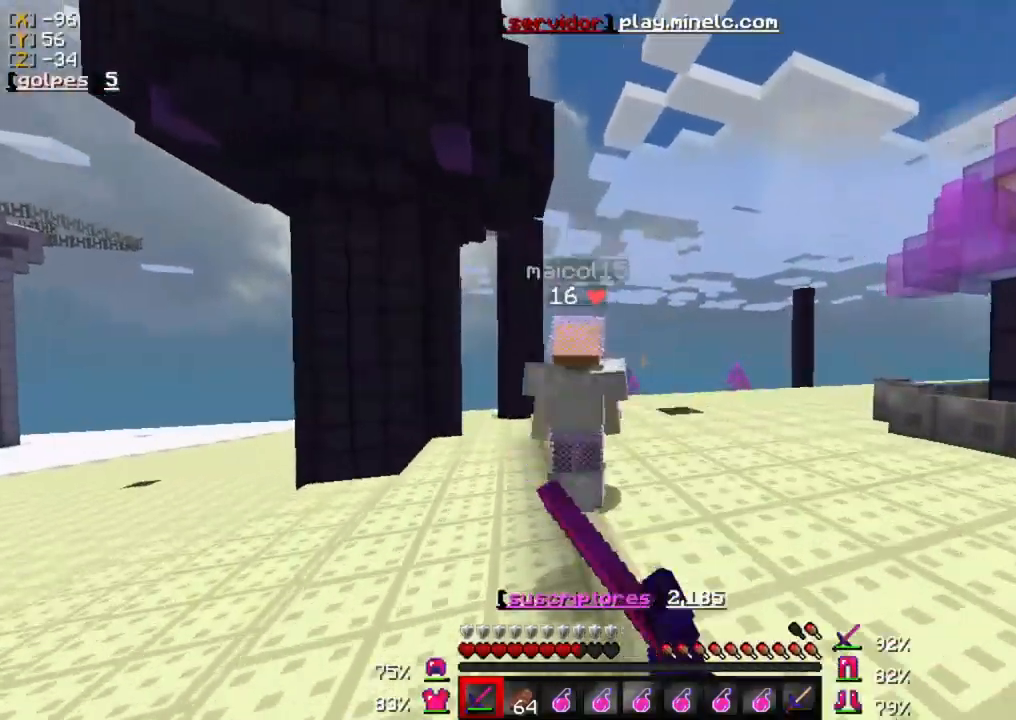
{"keys": ["w"], "mouse": ["left"], "events": [[67, "mouse_left", "down"], [167, "mouse_left", "up"], [233, "mouse_left", "down"], [383, "mouse_left", "up"], [483, "mouse_left", "down"]]}
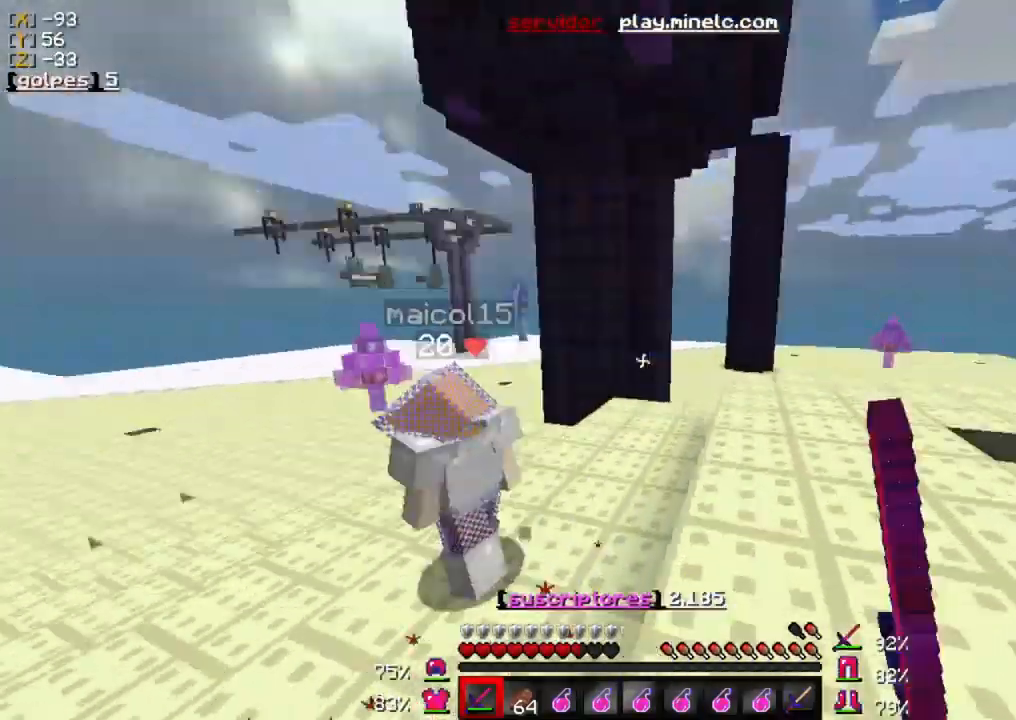
{"keys": ["a", "w"], "mouse": [], "events": [[83, "mouse_left", "up"], [117, "mouse_left", "down"], [250, "mouse_left", "up"], [317, "mouse_left", "down"], [417, "mouse_left", "up"], [483, "a", "down"]]}
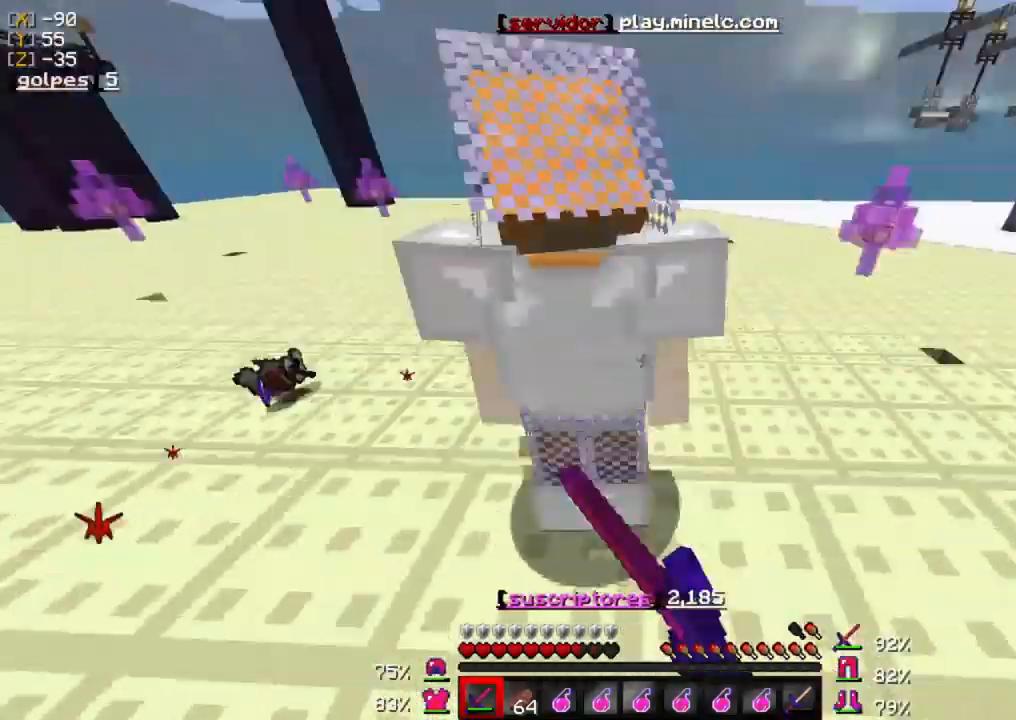
{"keys": ["w"], "mouse": [], "events": [[150, "mouse_left", "down"], [250, "a", "up"], [250, "mouse_left", "up"], [317, "mouse_left", "down"], [417, "mouse_left", "up"]]}
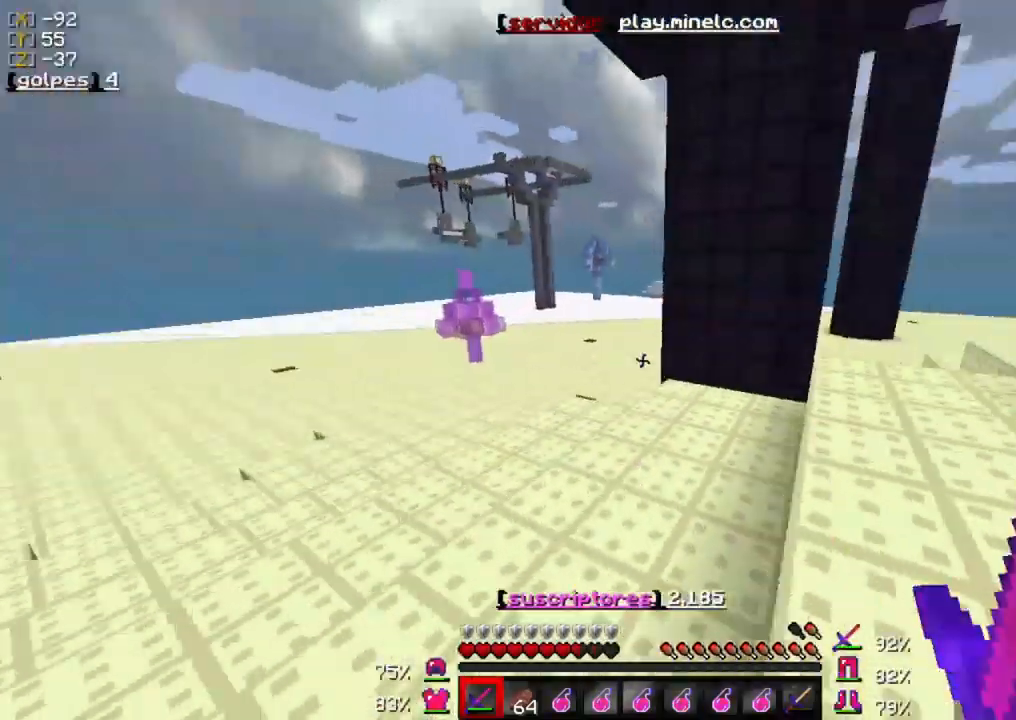
{"keys": ["w"], "mouse": ["left"], "events": [[17, "mouse_left", "down"], [117, "mouse_left", "up"], [217, "mouse_left", "down"], [317, "mouse_left", "up"], [417, "mouse_left", "down"]]}
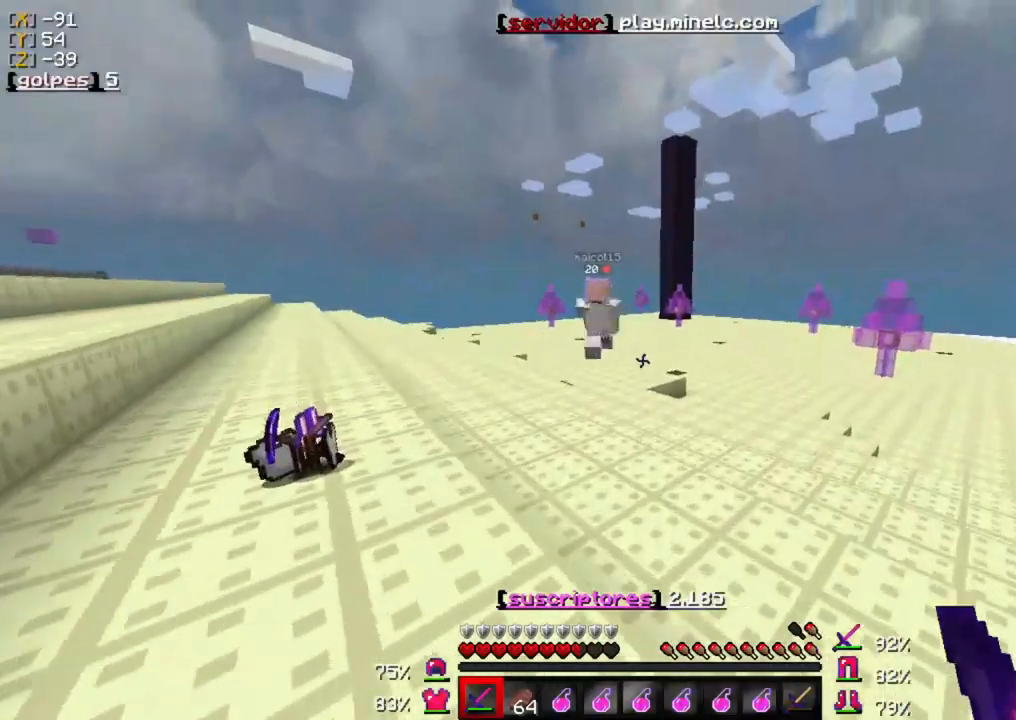
{"keys": ["w"], "mouse": [], "events": [[50, "mouse_left", "up"], [150, "mouse_left", "down"], [283, "mouse_left", "up"], [383, "mouse_left", "down"], [483, "mouse_left", "up"]]}
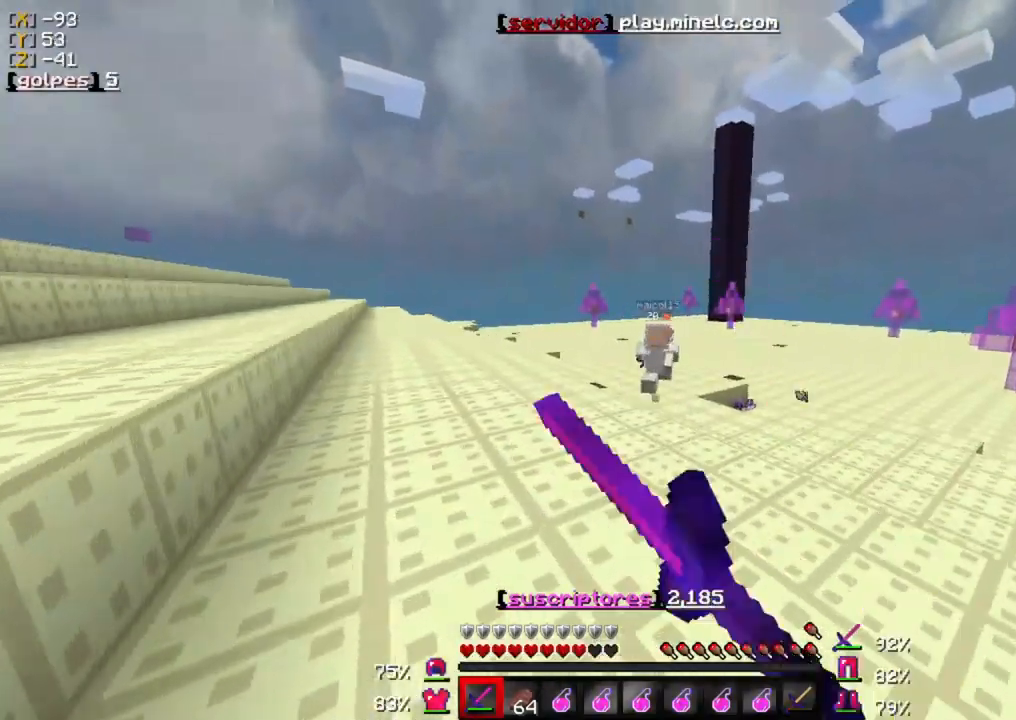
{"keys": ["w"], "mouse": [], "events": []}
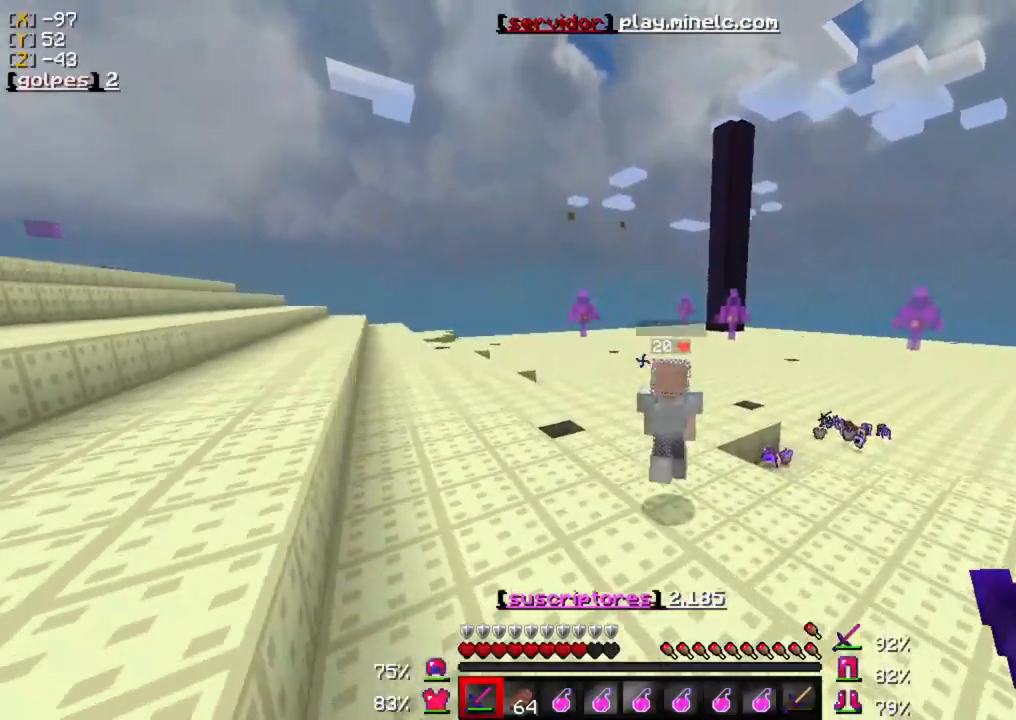
{"keys": ["w"], "mouse": ["left"], "events": [[183, "mouse_left", "down"], [283, "mouse_left", "up"], [383, "mouse_left", "down"]]}
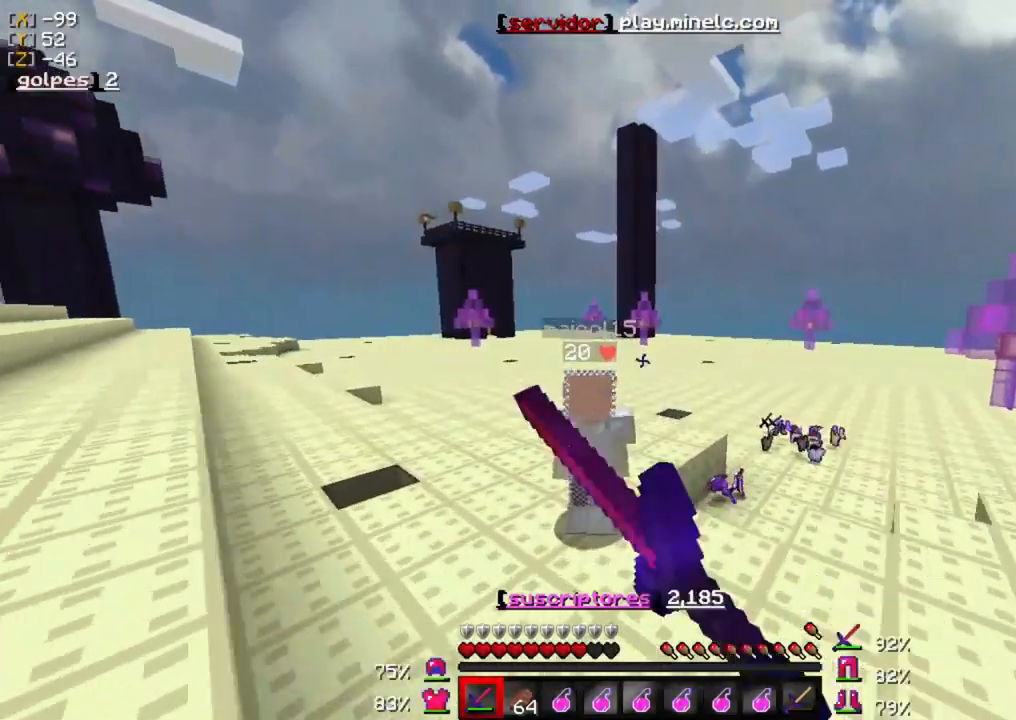
{"keys": ["w"], "mouse": [], "events": [[17, "mouse_left", "up"], [133, "mouse_left", "down"], [233, "mouse_left", "up"], [300, "mouse_left", "down"], [433, "mouse_left", "up"]]}
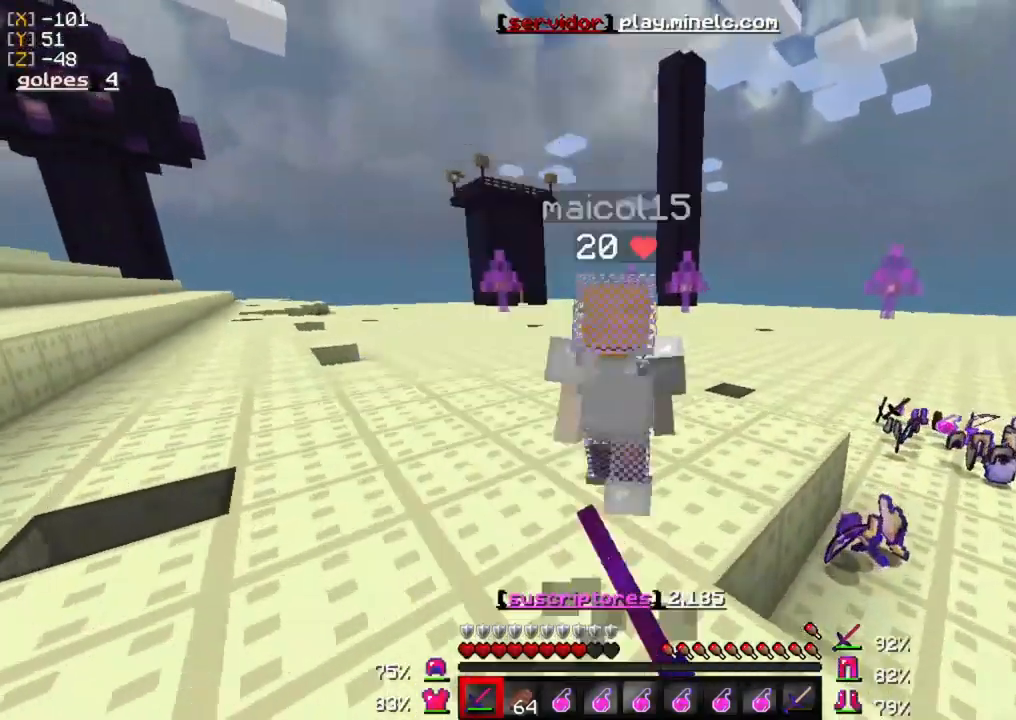
{"keys": ["w"], "mouse": ["left"], "events": [[33, "mouse_left", "down"], [133, "mouse_left", "up"], [200, "mouse_left", "down"], [333, "mouse_left", "up"], [433, "mouse_left", "down"]]}
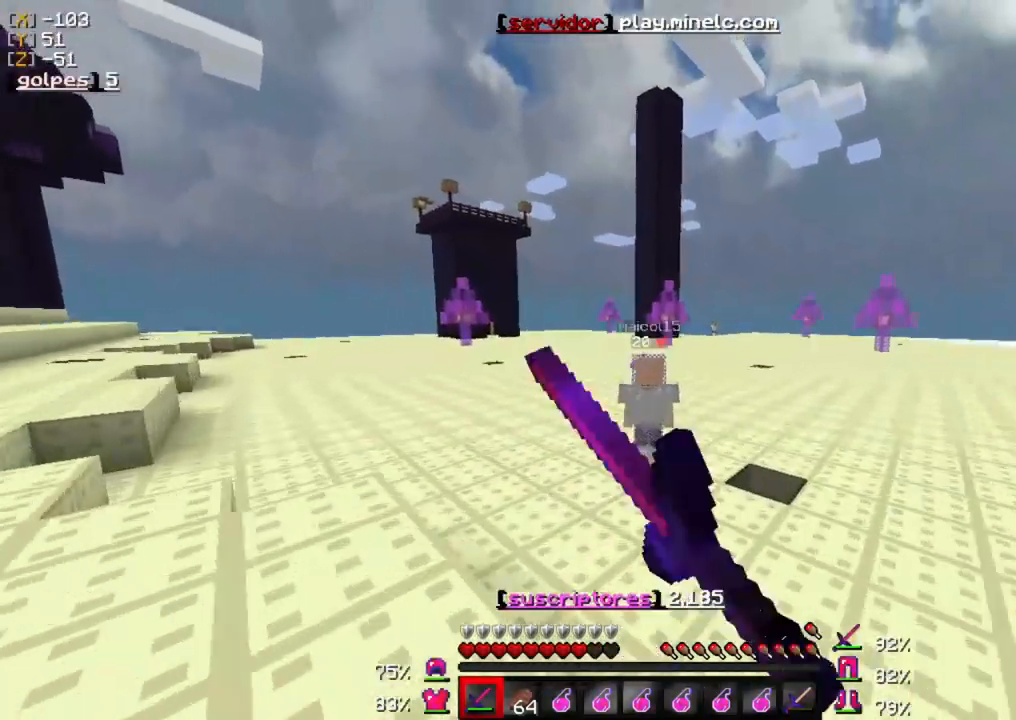
{"keys": ["w"], "mouse": [], "events": [[33, "mouse_left", "up"], [133, "mouse_left", "down"], [267, "mouse_left", "up"], [333, "mouse_left", "down"], [467, "mouse_left", "up"]]}
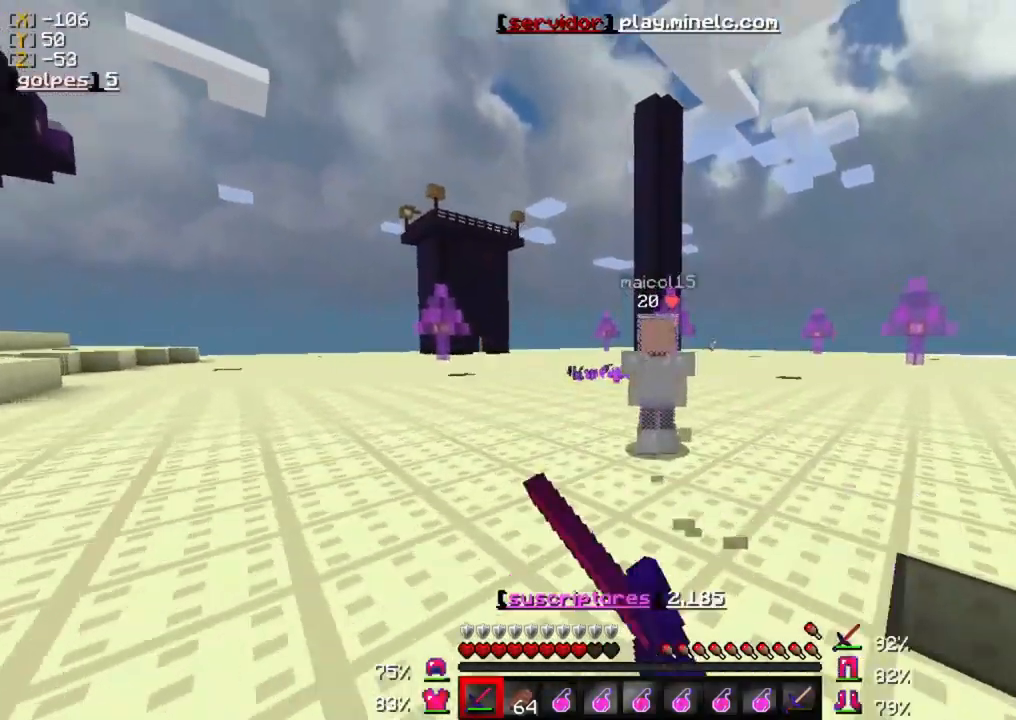
{"keys": ["w"], "mouse": ["left"], "events": [[33, "mouse_left", "down"], [167, "mouse_left", "up"], [267, "mouse_left", "down"], [400, "mouse_left", "up"], [467, "mouse_left", "down"]]}
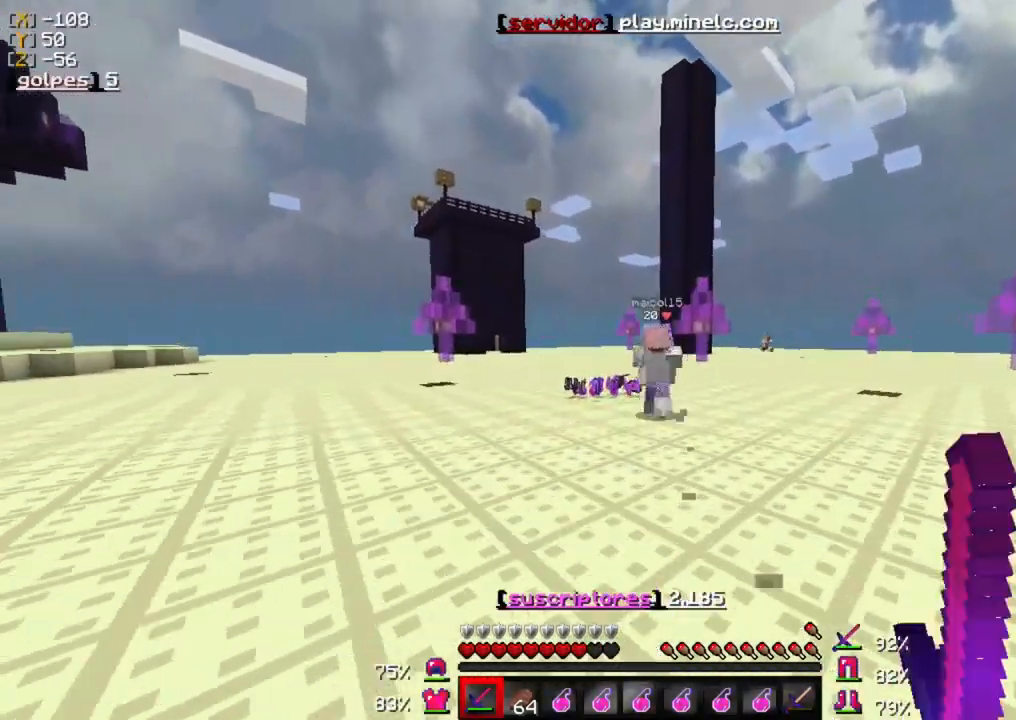
{"keys": ["w"], "mouse": [], "events": [[100, "mouse_left", "up"], [167, "mouse_left", "down"], [300, "mouse_left", "up"], [367, "mouse_left", "down"], [500, "mouse_left", "up"]]}
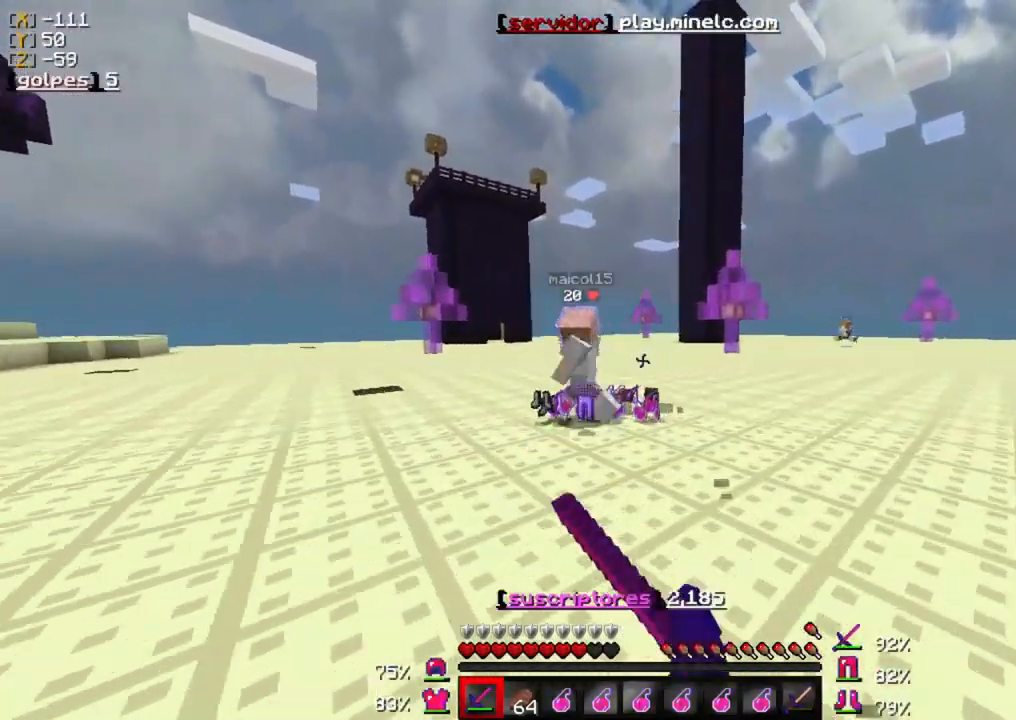
{"keys": ["w"], "mouse": ["left"], "events": [[100, "mouse_left", "down"], [200, "mouse_left", "up"], [300, "mouse_left", "down"], [433, "mouse_left", "up"], [467, "mouse_left", "down"]]}
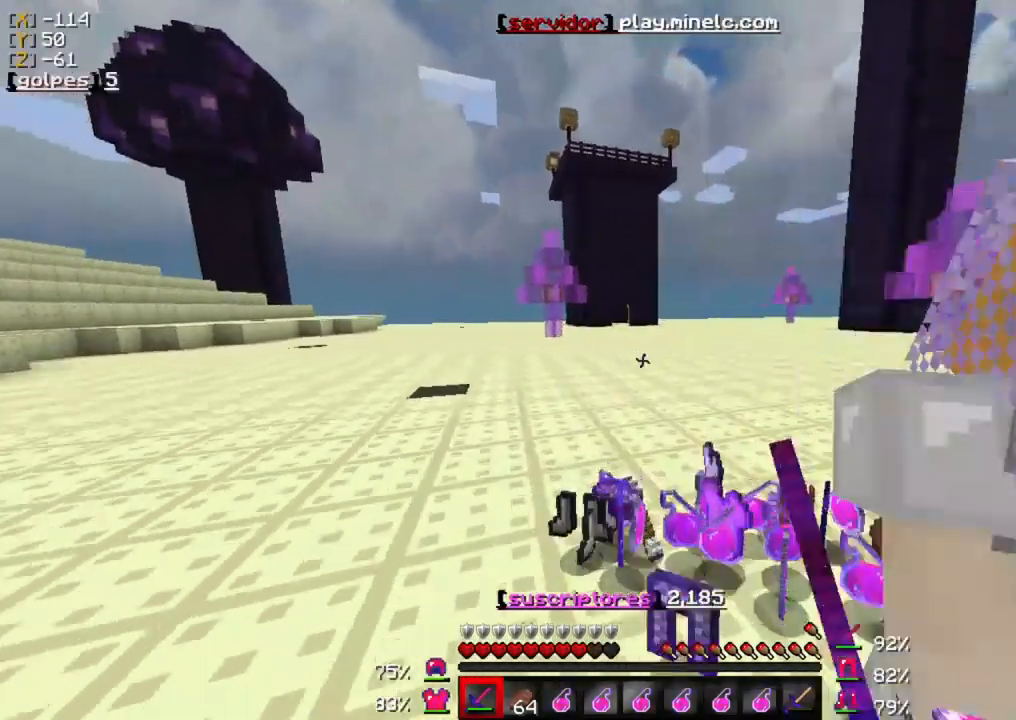
{"keys": ["w"], "mouse": ["left"], "events": [[100, "mouse_left", "up"], [167, "mouse_left", "down"], [300, "mouse_left", "up"], [383, "mouse_left", "down"]]}
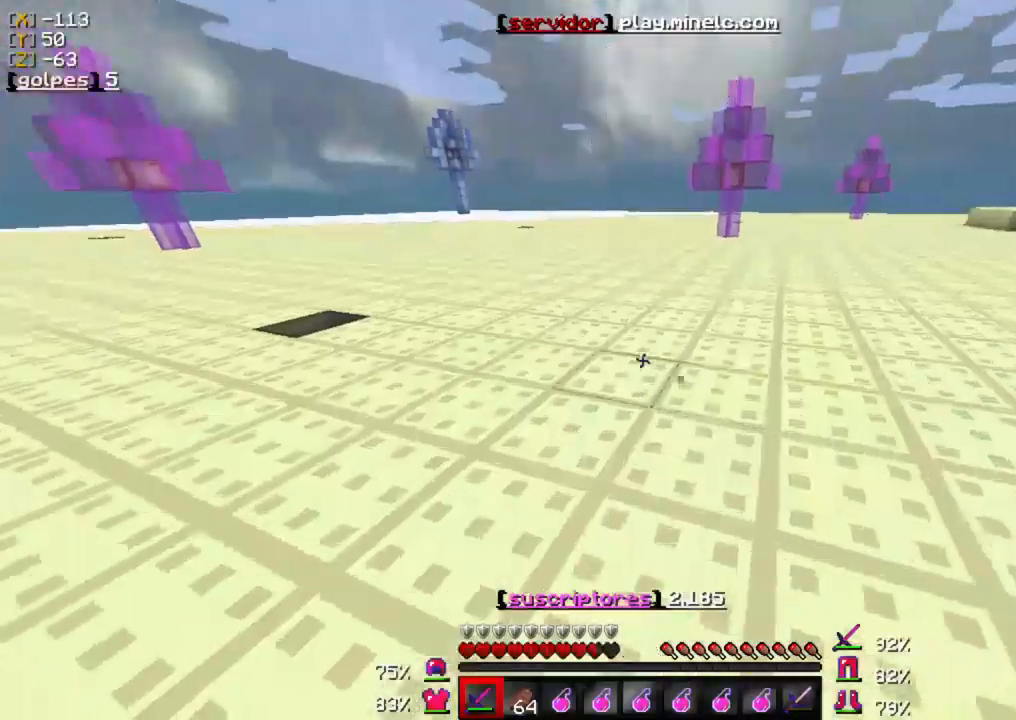
{"keys": ["w"], "mouse": ["left"], "events": [[17, "mouse_left", "up"], [83, "mouse_left", "down"], [217, "mouse_left", "up"], [317, "mouse_left", "down"], [417, "mouse_left", "up"], [483, "mouse_left", "down"]]}
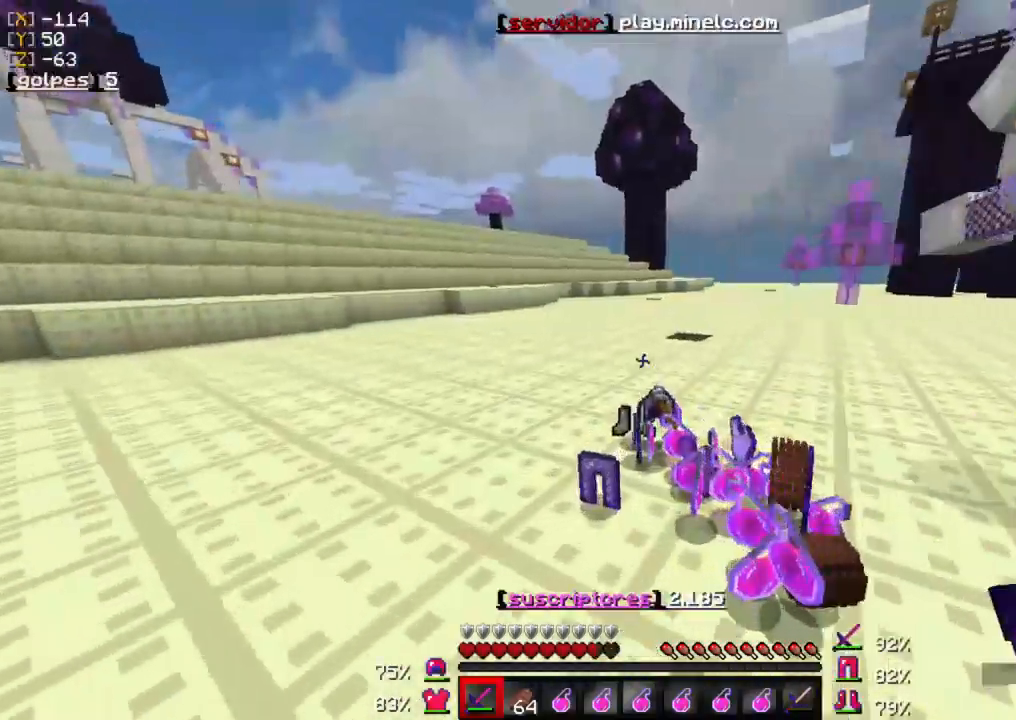
{"keys": ["w"], "mouse": ["left"], "events": [[117, "mouse_left", "up"], [217, "mouse_left", "down"], [350, "mouse_left", "up"], [417, "mouse_left", "down"]]}
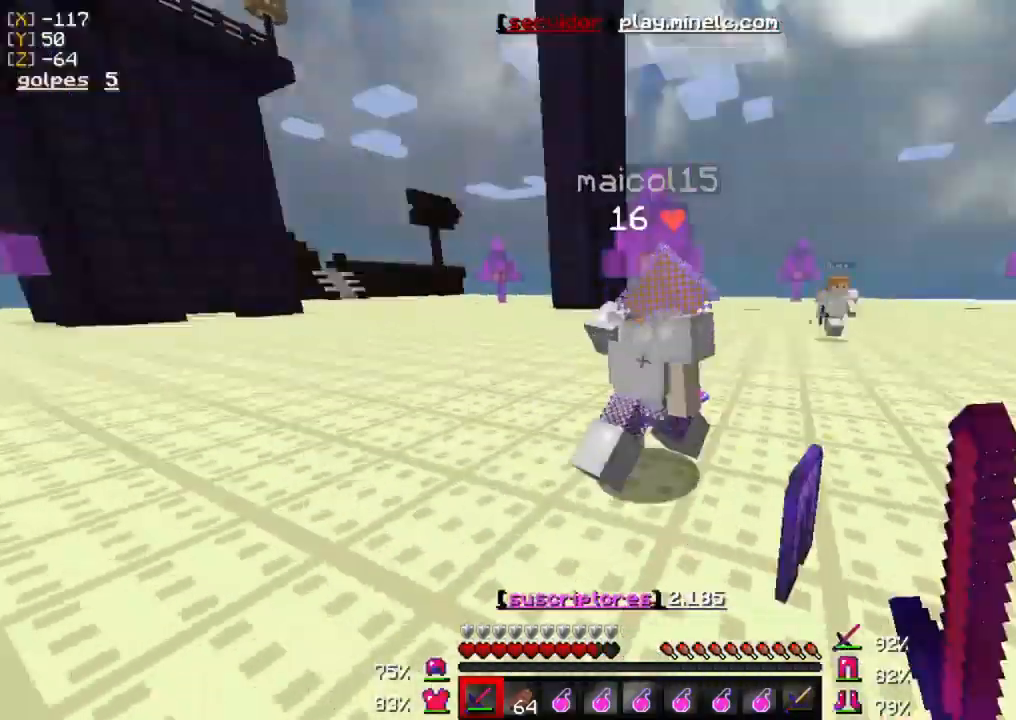
{"keys": ["w"], "mouse": ["left"], "events": [[17, "mouse_left", "up"], [83, "mouse_left", "down"], [217, "mouse_left", "up"], [283, "mouse_left", "down"], [383, "mouse_left", "up"], [483, "mouse_left", "down"]]}
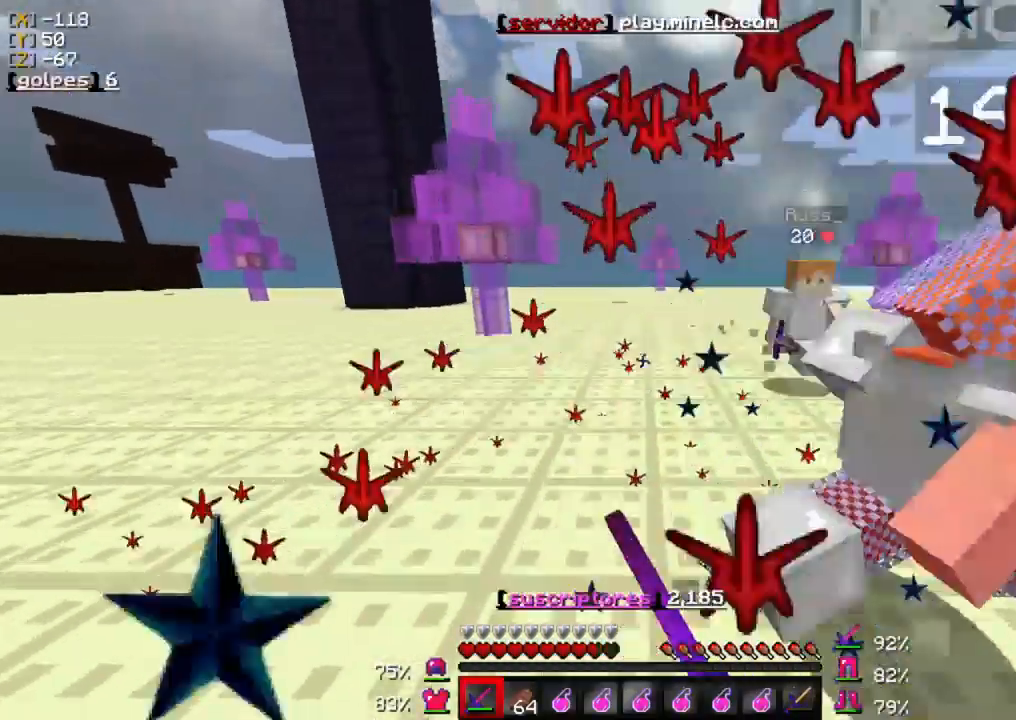
{"keys": ["w"], "mouse": ["left"], "events": [[50, "mouse_left", "up"], [183, "mouse_left", "down"], [283, "mouse_left", "up"], [383, "mouse_left", "down"]]}
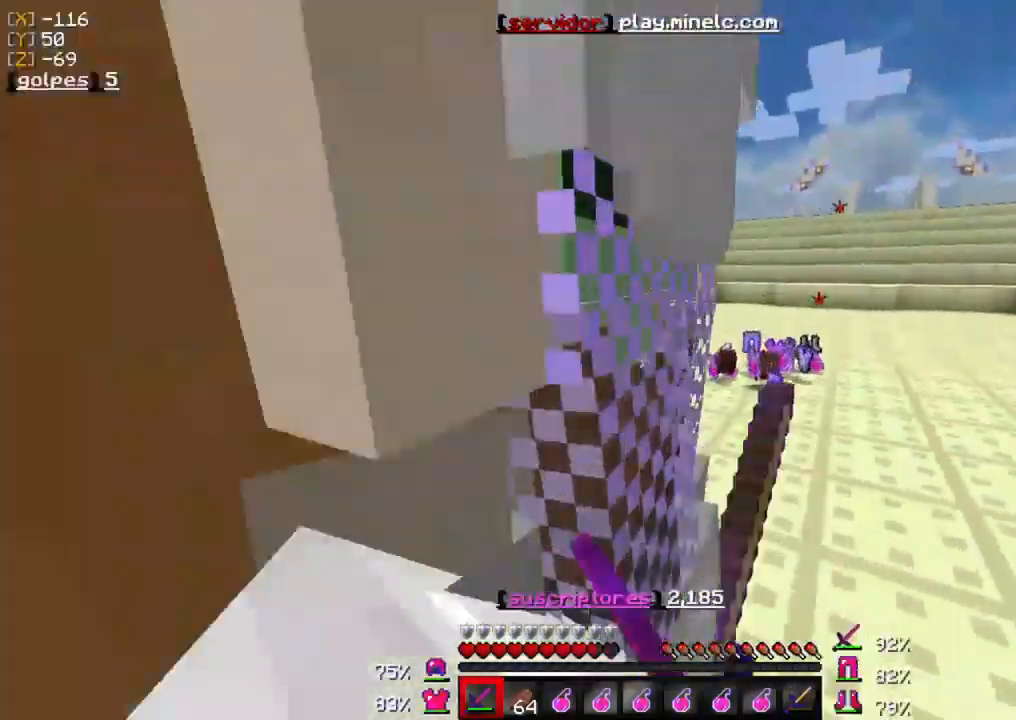
{"keys": ["w"], "mouse": ["left"], "events": [[17, "mouse_left", "up"], [83, "mouse_left", "down"], [183, "mouse_left", "up"], [283, "mouse_left", "down"], [383, "mouse_left", "up"], [483, "mouse_left", "down"]]}
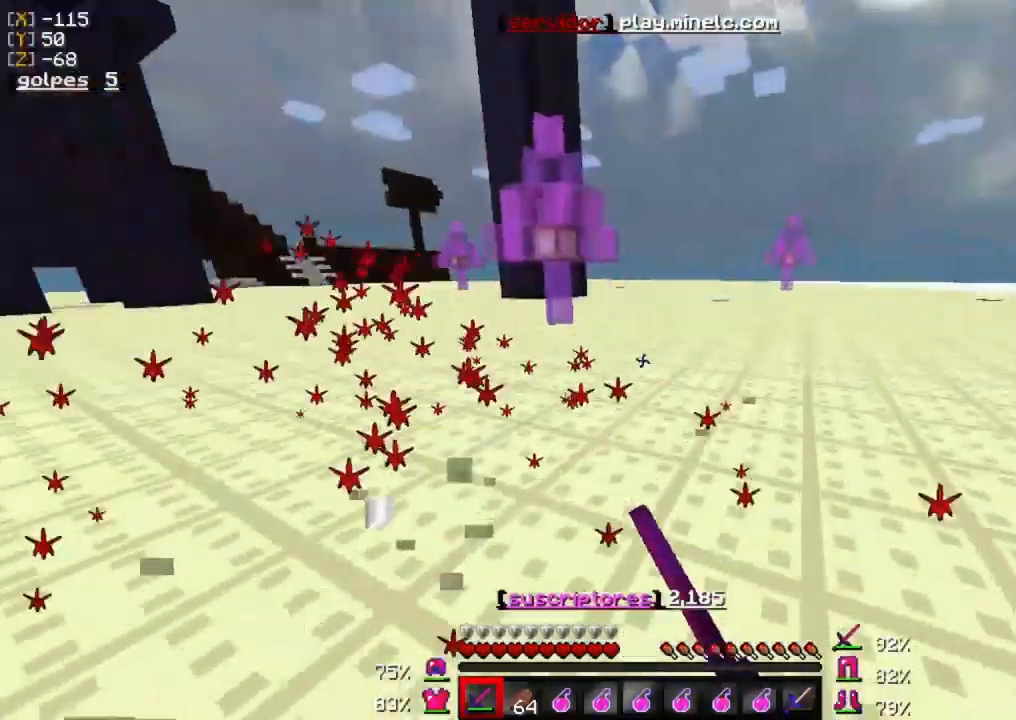
{"keys": ["a", "w"], "mouse": [], "events": [[83, "mouse_left", "up"], [217, "a", "down"], [350, "mouse_left", "down"], [450, "mouse_left", "up"]]}
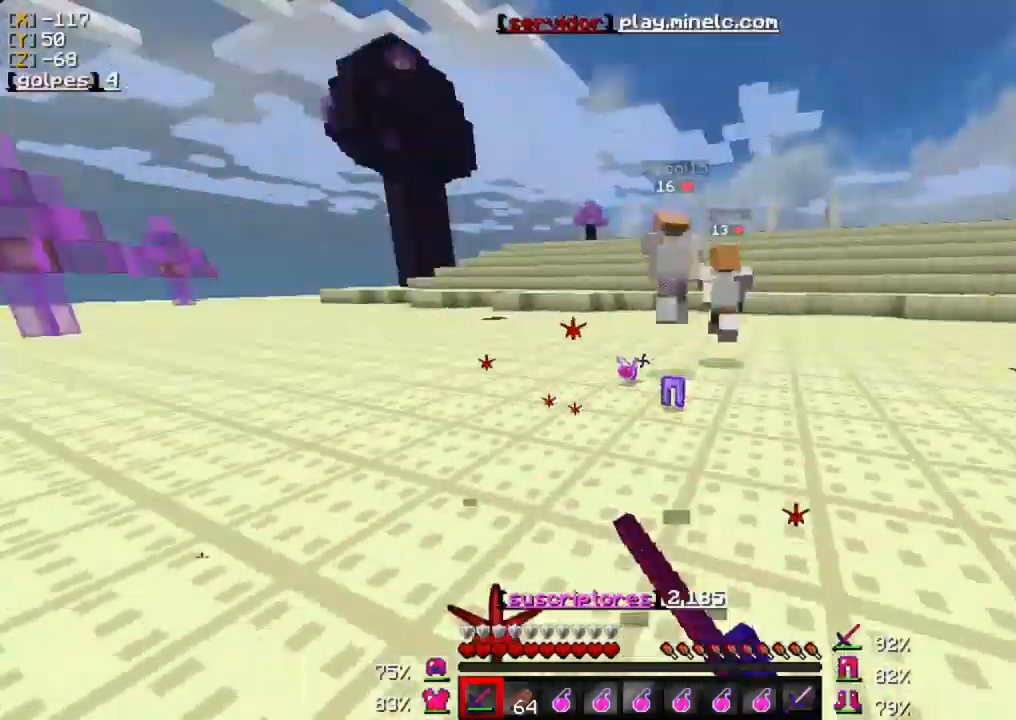
{"keys": ["w"], "mouse": ["left"], "events": [[50, "mouse_left", "down"], [150, "a", "up"], [200, "mouse_left", "up"], [300, "mouse_left", "down"], [400, "mouse_left", "up"], [500, "mouse_left", "down"]]}
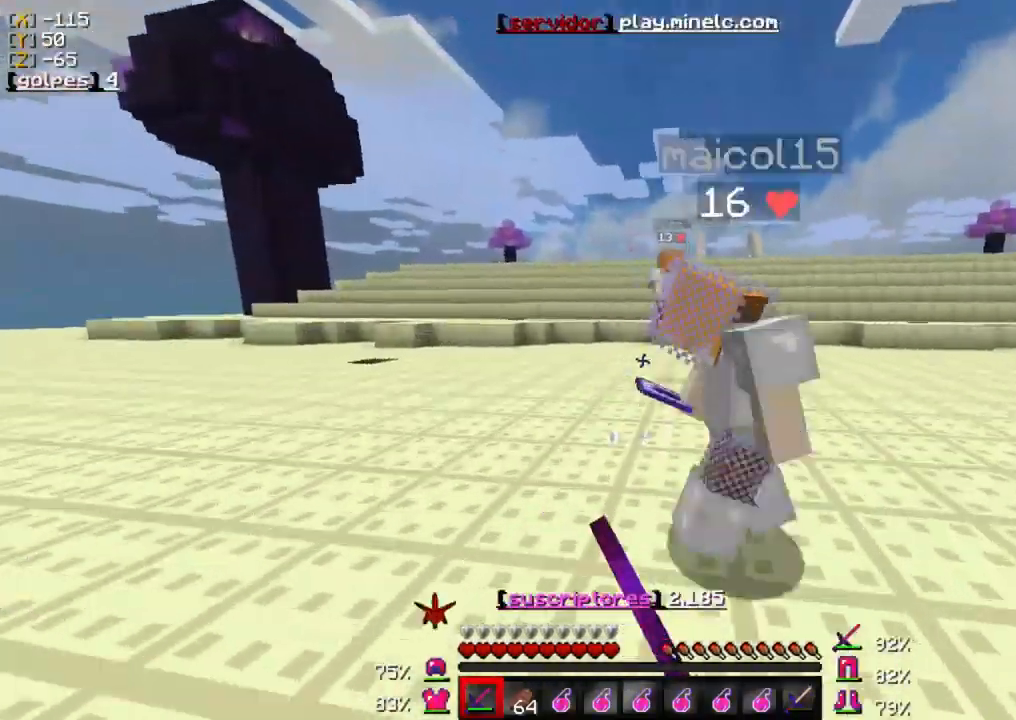
{"keys": ["w"], "mouse": [], "events": [[133, "mouse_left", "up"], [200, "mouse_left", "down"], [333, "mouse_left", "up"], [400, "mouse_left", "down"], [500, "mouse_left", "up"]]}
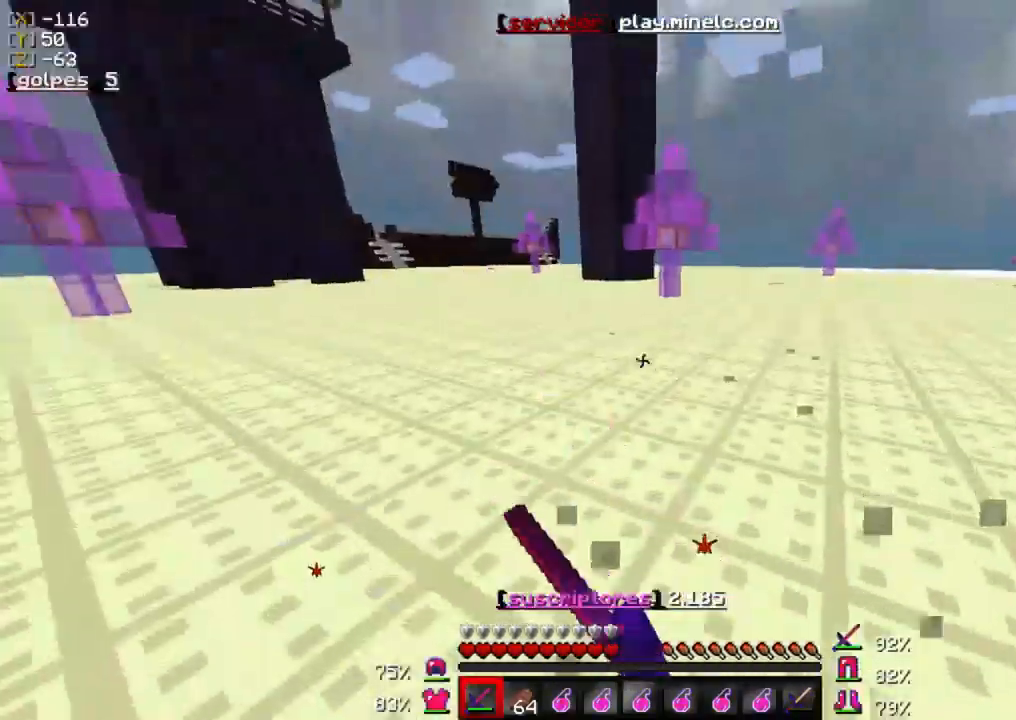
{"keys": ["w"], "mouse": ["left"], "events": [[100, "mouse_left", "down"], [200, "mouse_left", "up"], [300, "mouse_left", "down"], [400, "mouse_left", "up"], [500, "mouse_left", "down"]]}
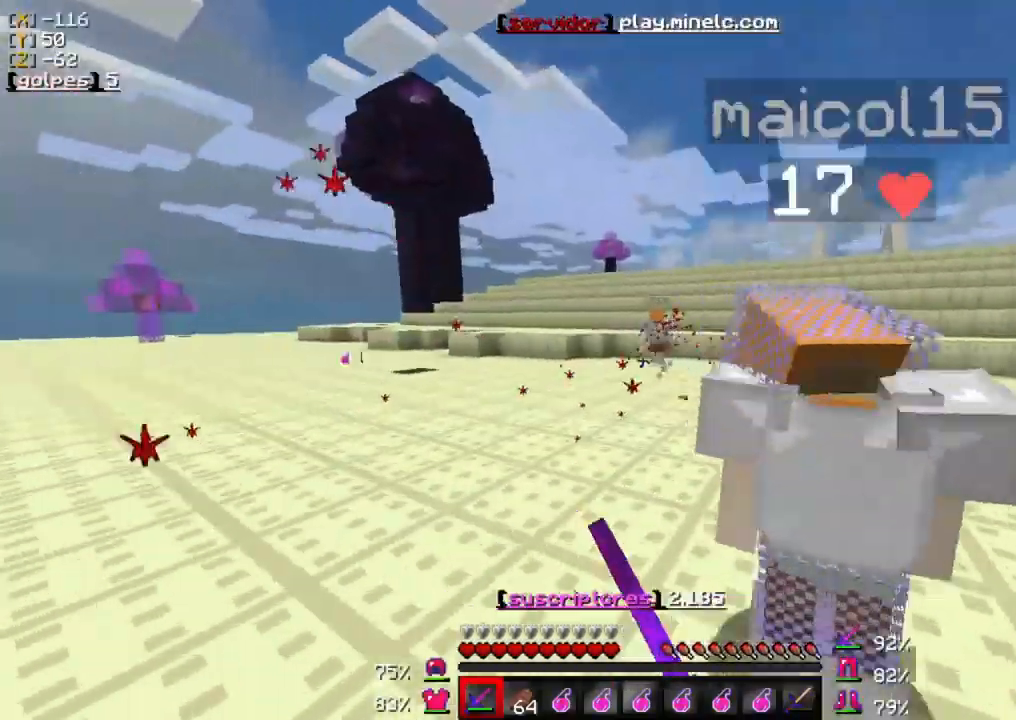
{"keys": [], "mouse": [], "events": [[100, "mouse_left", "up"], [167, "mouse_left", "down"], [267, "w", "up"], [300, "mouse_left", "up"], [367, "mouse_left", "down"], [367, "s", "down"], [467, "mouse_left", "up"], [467, "s", "up"]]}